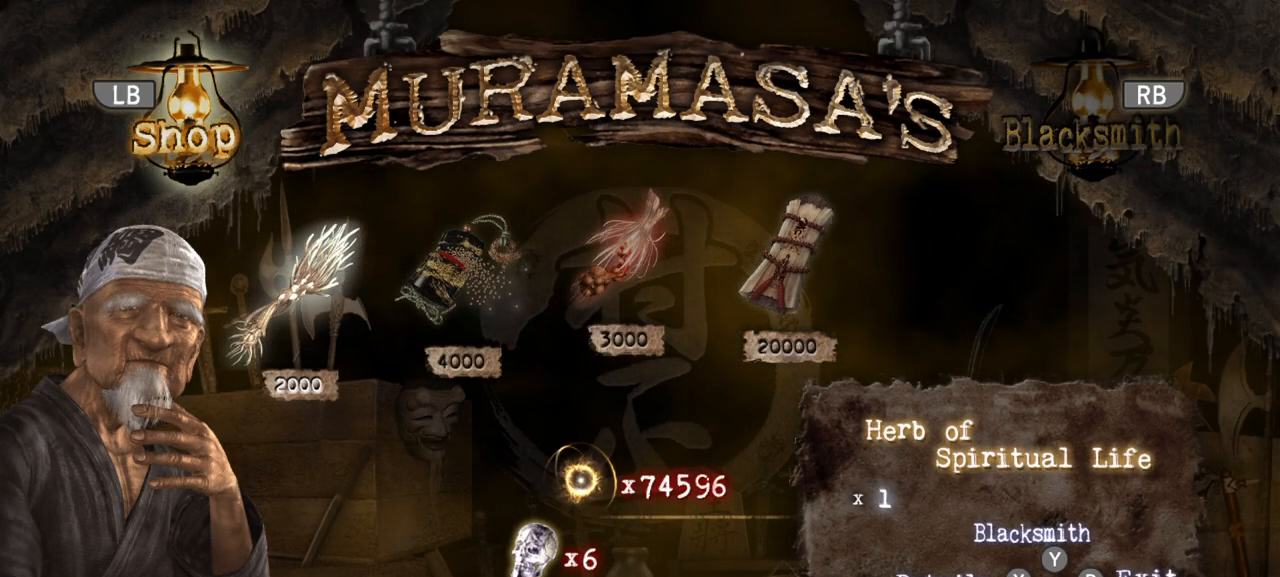
Gameplay with a controller (PlayStation layout); each line is a JSON object with the inputs held at the frame after it. "events" lists button and stick changes between this image and that frame as [ms after this image, input, new state], when the widget could be followed in between. Not read: L3 R3.
{"buttons": [], "left_stick": "center", "right_stick": "center", "events": [[50, "CROSS", "down"], [200, "CROSS", "up"], [250, "CROSS", "down"], [333, "CROSS", "up"], [400, "CROSS", "down"], [467, "CROSS", "up"]]}
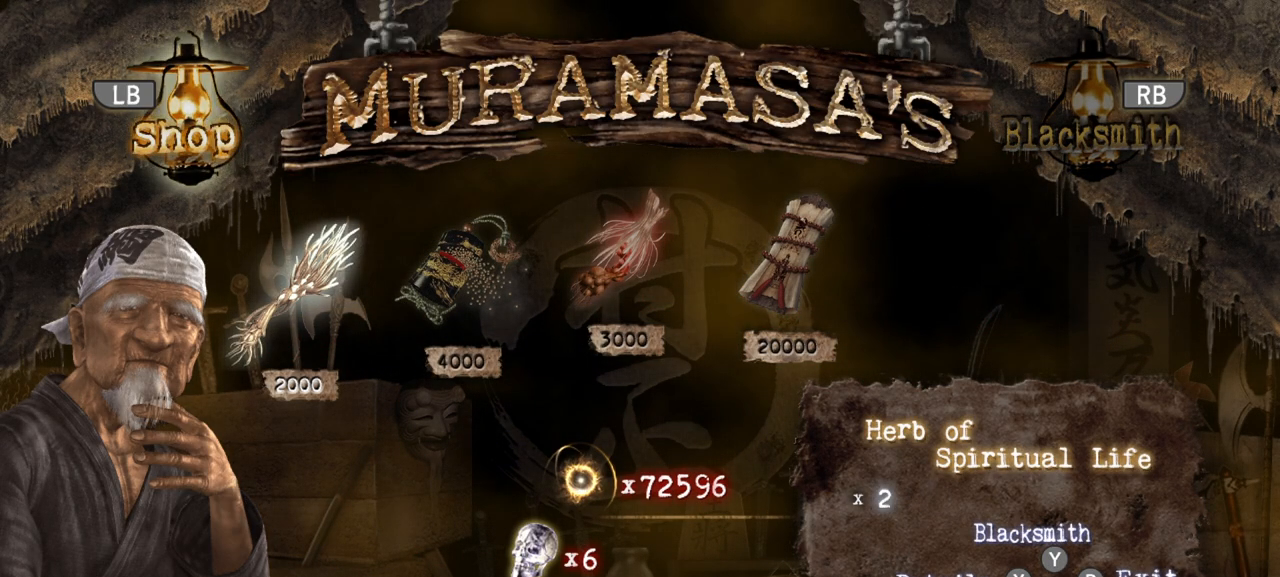
{"buttons": [], "left_stick": "center", "right_stick": "center", "events": [[50, "CROSS", "down"], [100, "CROSS", "up"], [167, "CROSS", "down"], [250, "CROSS", "up"], [300, "CROSS", "down"], [367, "CROSS", "up"], [417, "CROSS", "down"], [483, "CROSS", "up"]]}
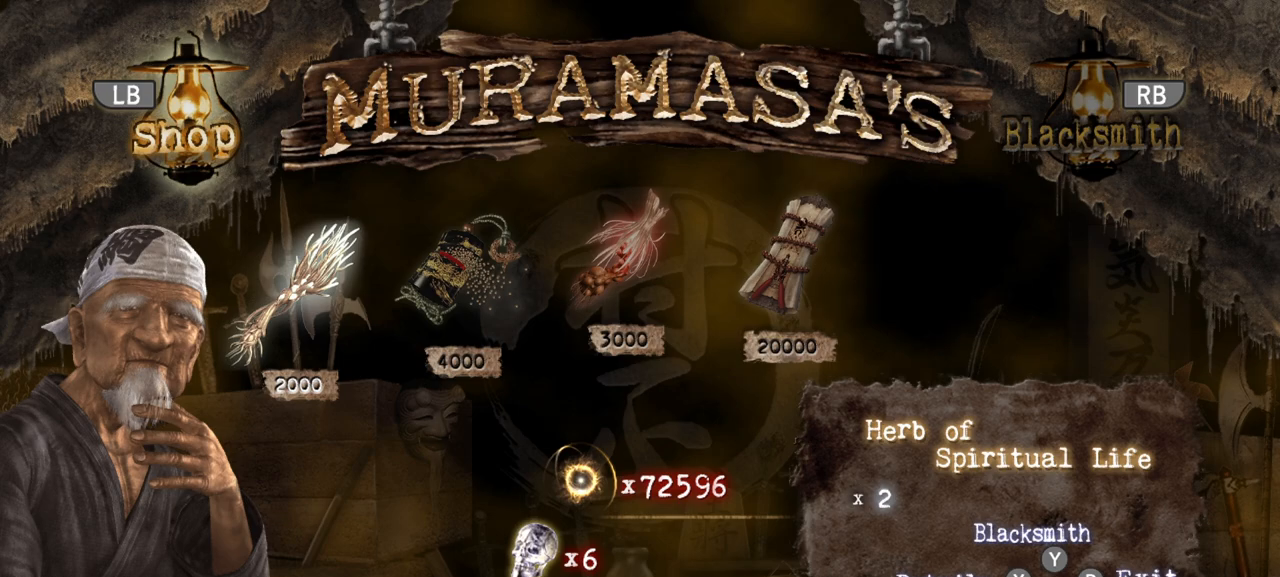
{"buttons": [], "left_stick": "center", "right_stick": "center", "events": [[33, "CROSS", "down"], [117, "CROSS", "up"], [167, "CROSS", "down"], [250, "CROSS", "up"], [300, "CROSS", "down"], [367, "CROSS", "up"], [450, "CROSS", "down"], [483, "CROSS", "up"]]}
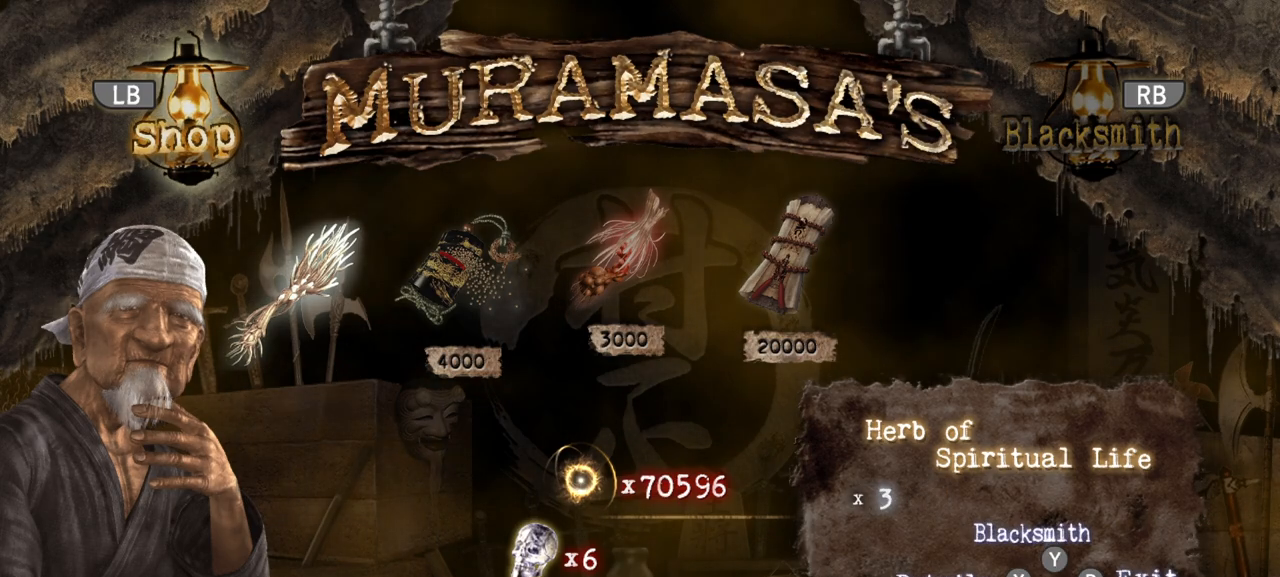
{"buttons": [], "left_stick": "center", "right_stick": "center", "events": [[50, "CROSS", "down"], [117, "CROSS", "up"], [183, "CROSS", "down"], [250, "CROSS", "up"], [317, "CROSS", "down"], [367, "CROSS", "up"], [433, "CROSS", "down"], [500, "CROSS", "up"]]}
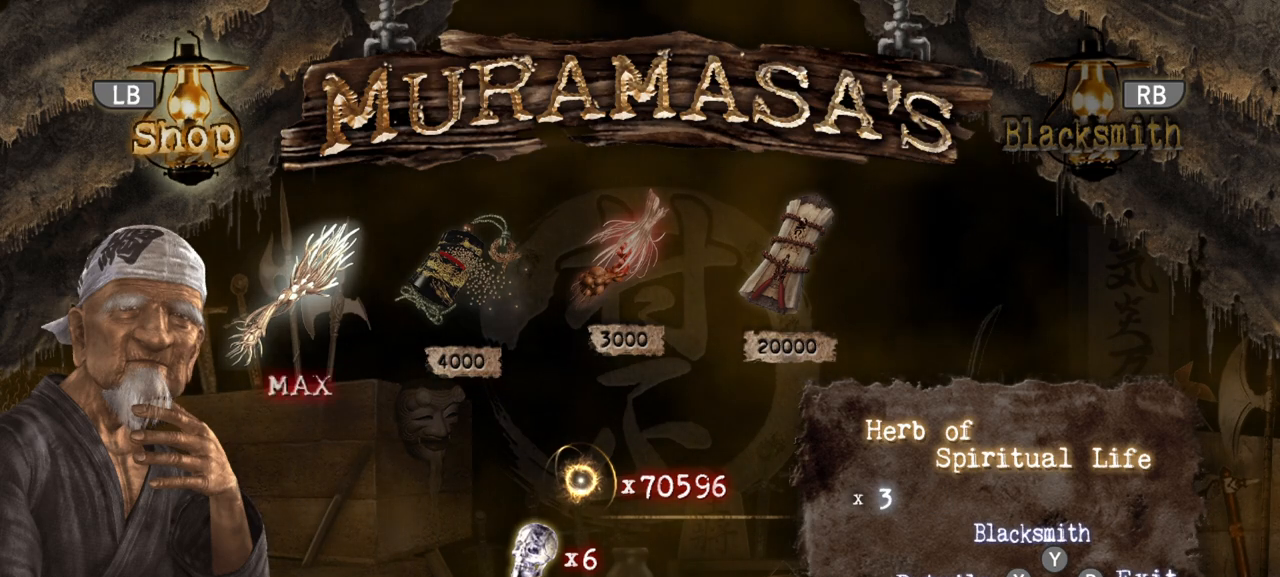
{"buttons": [], "left_stick": "center", "right_stick": "center", "events": [[83, "CROSS", "down"], [133, "CROSS", "up"]]}
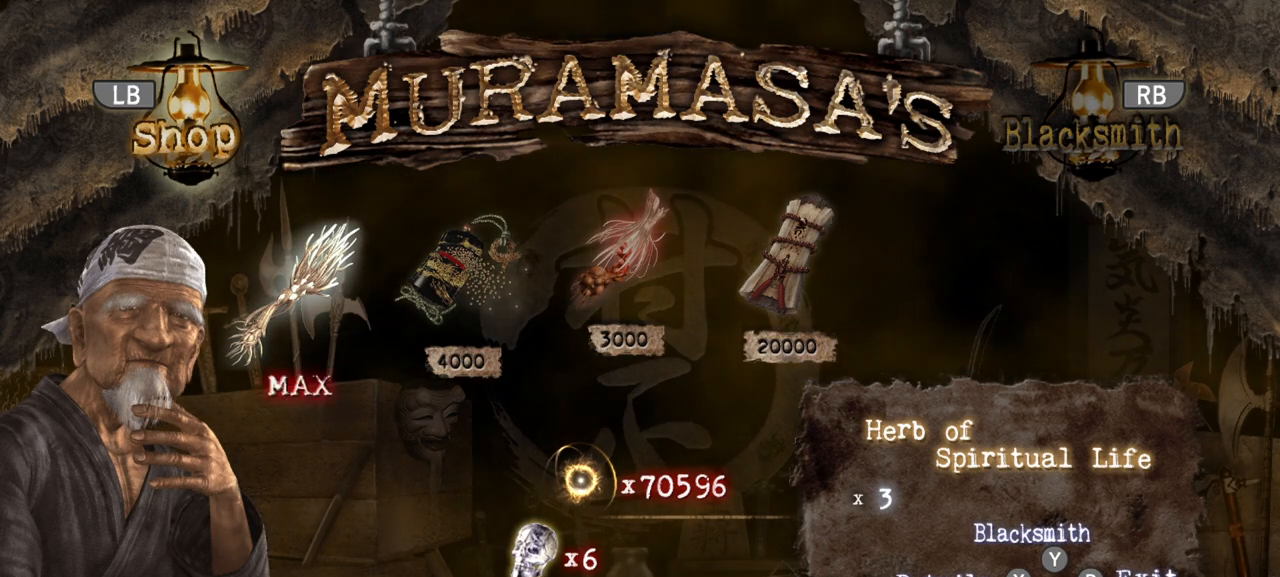
{"buttons": [], "left_stick": "center", "right_stick": "center", "events": [[17, "DPAD_RIGHT", "down"], [117, "DPAD_RIGHT", "up"], [367, "DPAD_RIGHT", "down"], [483, "DPAD_RIGHT", "up"]]}
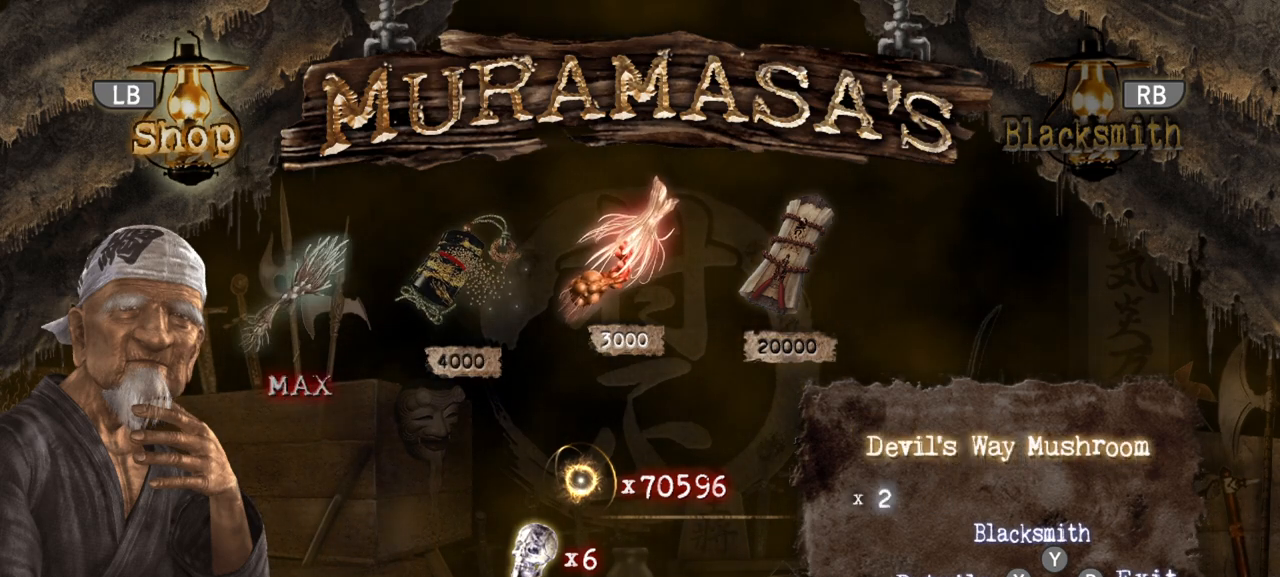
{"buttons": ["CROSS"], "left_stick": "center", "right_stick": "center", "events": [[83, "DPAD_RIGHT", "down"], [167, "DPAD_RIGHT", "up"], [317, "CROSS", "down"], [433, "CROSS", "up"], [483, "CROSS", "down"]]}
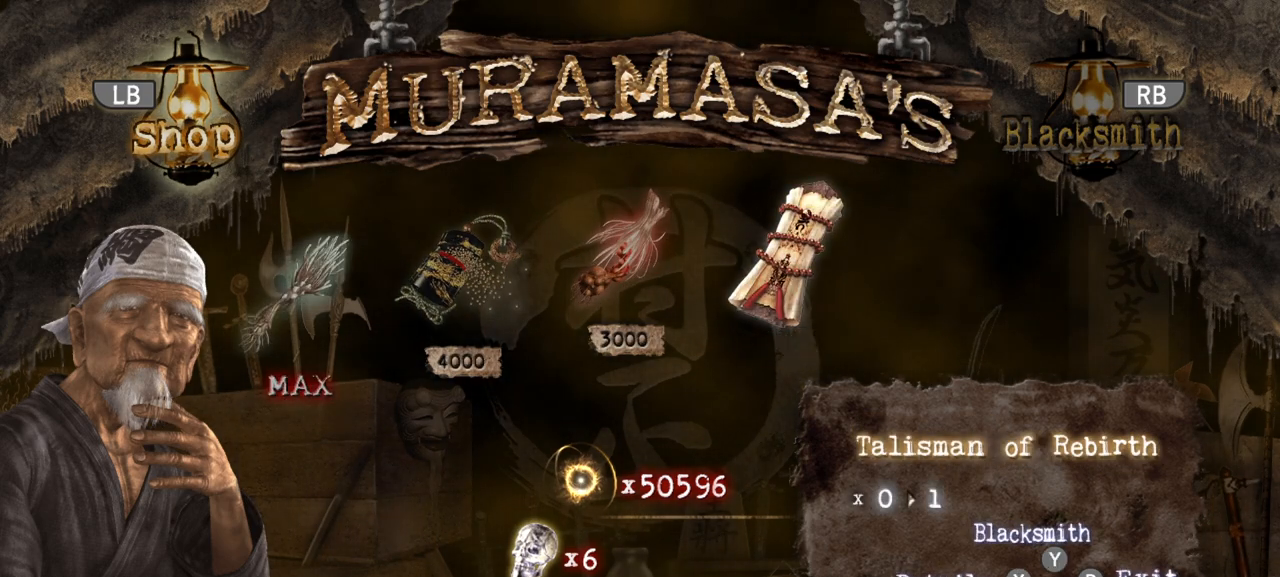
{"buttons": [], "left_stick": "center", "right_stick": "center", "events": [[67, "CROSS", "up"], [117, "CROSS", "down"], [217, "CROSS", "up"]]}
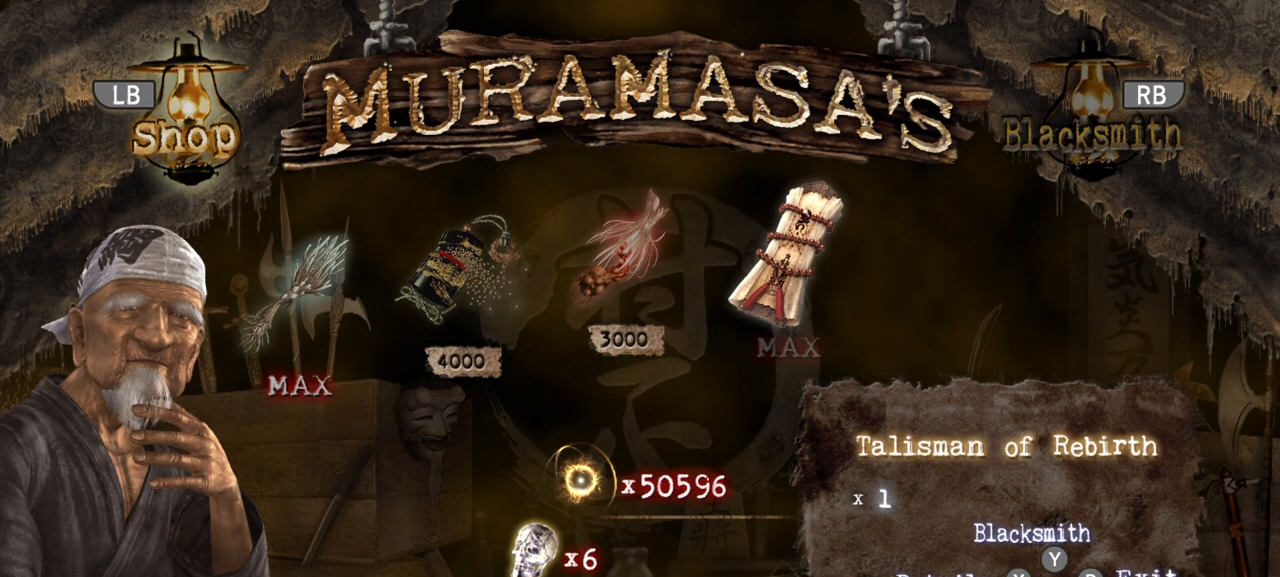
{"buttons": [], "left_stick": "center", "right_stick": "center", "events": [[17, "CROSS", "down"], [133, "CROSS", "up"], [300, "CROSS", "down"], [417, "CROSS", "up"]]}
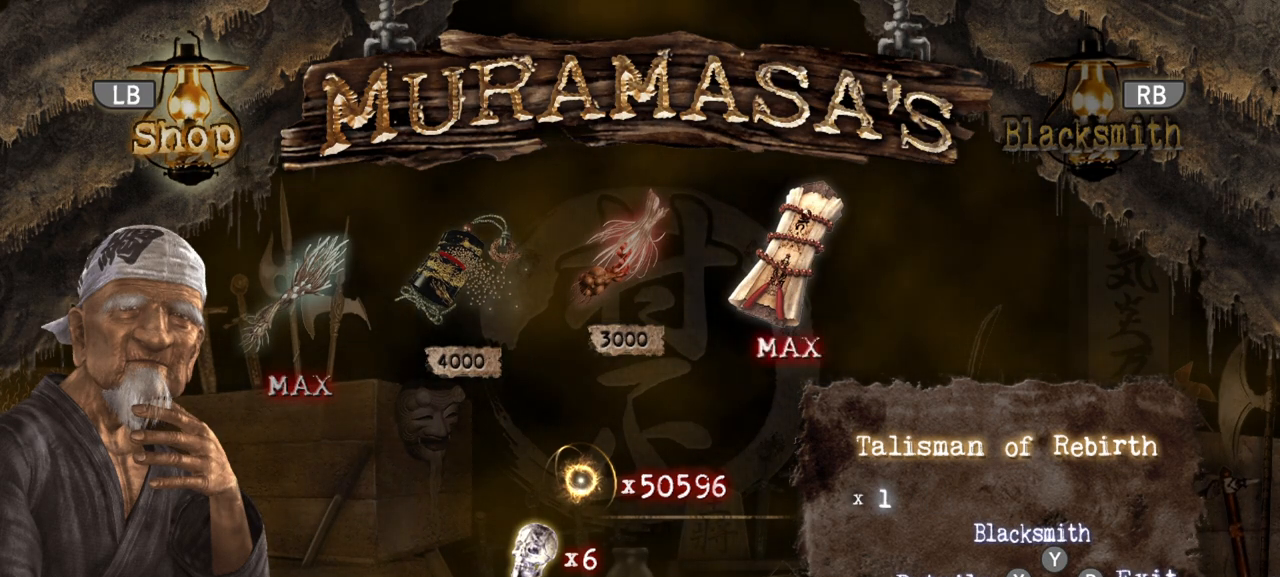
{"buttons": [], "left_stick": "center", "right_stick": "center", "events": [[50, "CIRCLE", "down"], [133, "CIRCLE", "up"], [200, "CIRCLE", "down"], [300, "CIRCLE", "up"]]}
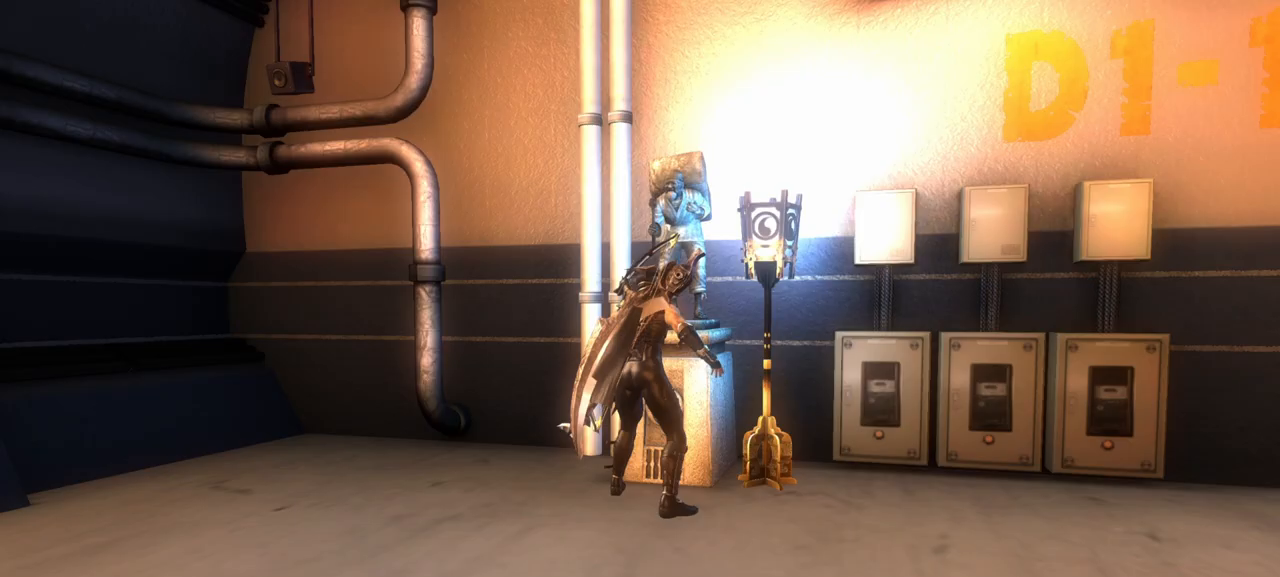
{"buttons": [], "left_stick": "center", "right_stick": "center", "events": []}
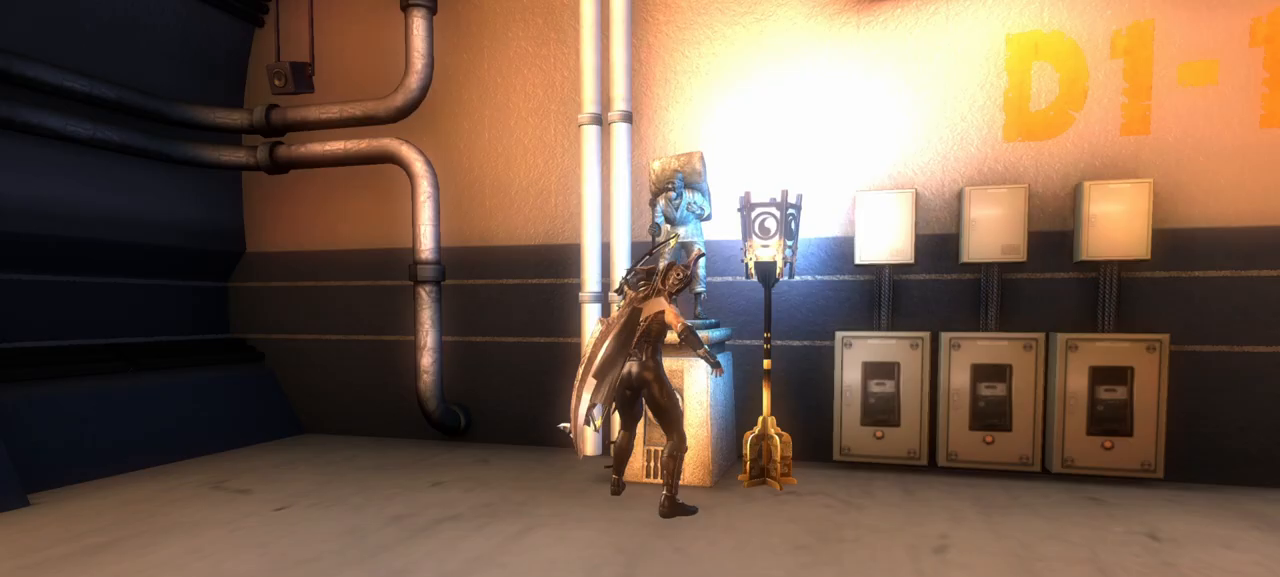
{"buttons": ["DPAD_UP"], "left_stick": "center", "right_stick": "center", "events": [[350, "DPAD_UP", "down"]]}
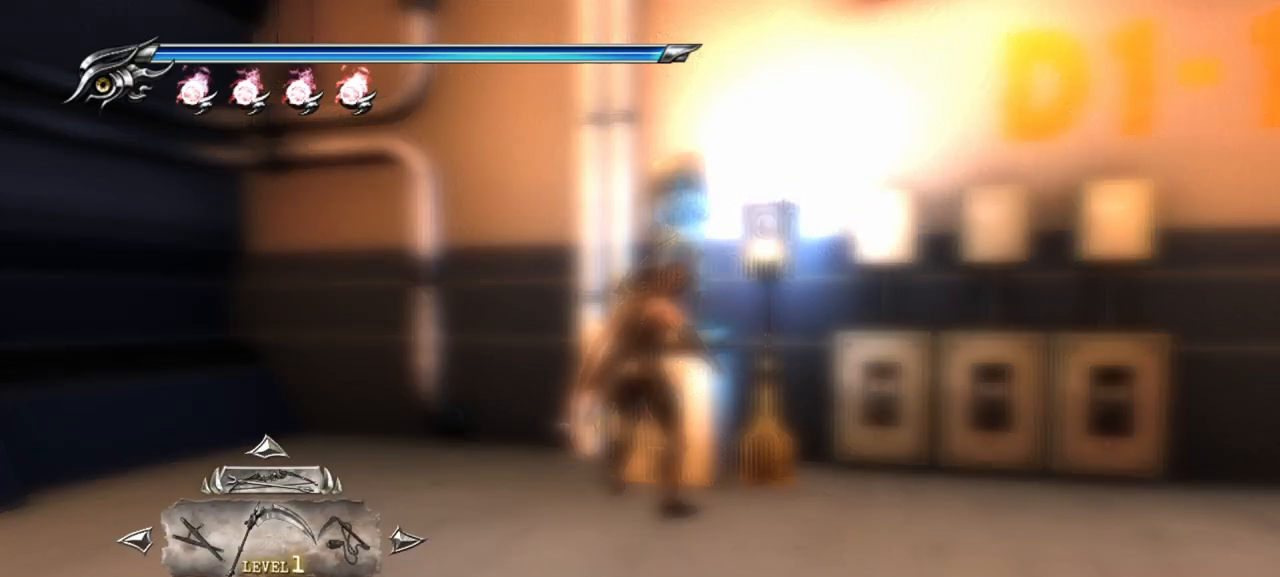
{"buttons": ["DPAD_RIGHT"], "left_stick": "center", "right_stick": "center", "events": [[17, "DPAD_UP", "up"], [383, "DPAD_RIGHT", "down"]]}
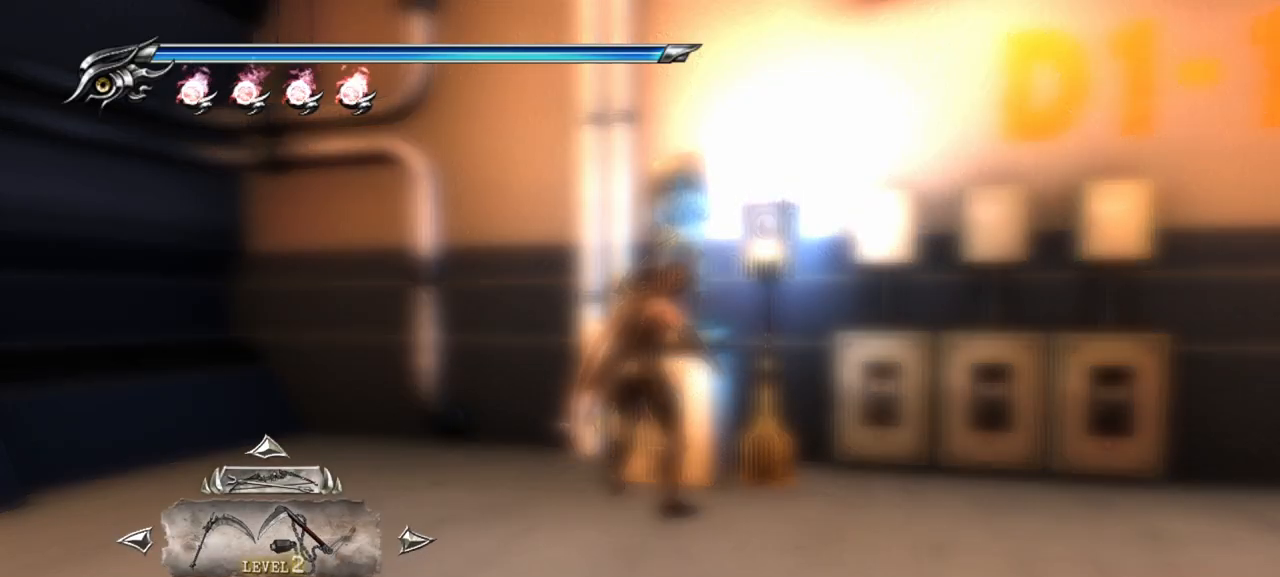
{"buttons": [], "left_stick": "center", "right_stick": "center", "events": [[17, "DPAD_RIGHT", "up"]]}
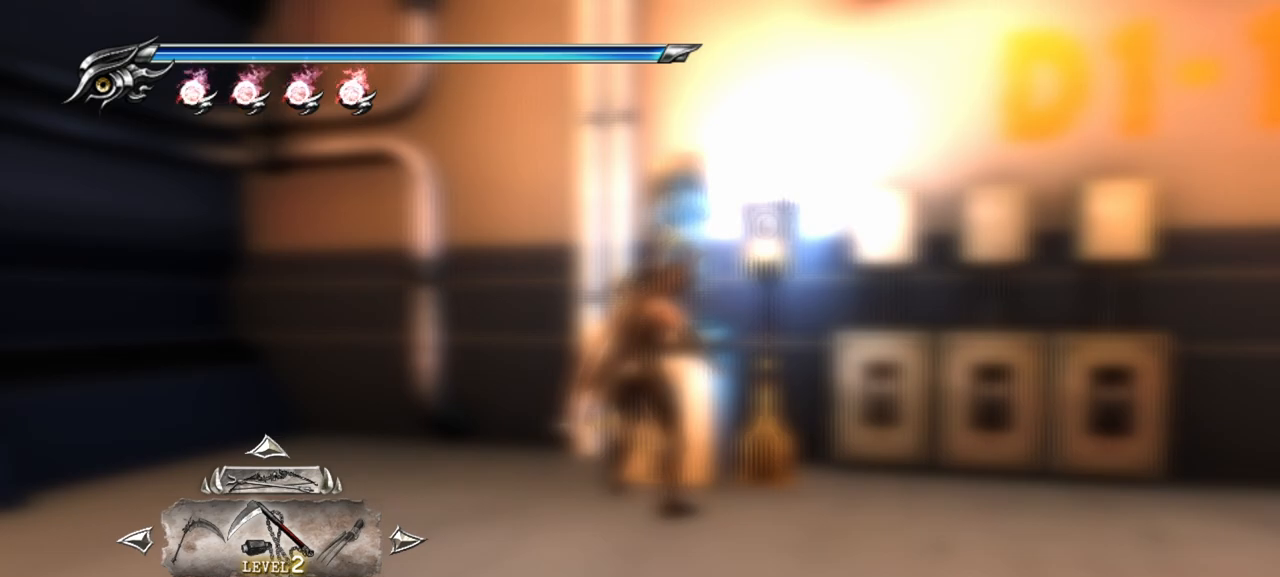
{"buttons": [], "left_stick": "center", "right_stick": "center", "events": [[150, "CROSS", "down"], [283, "CROSS", "up"]]}
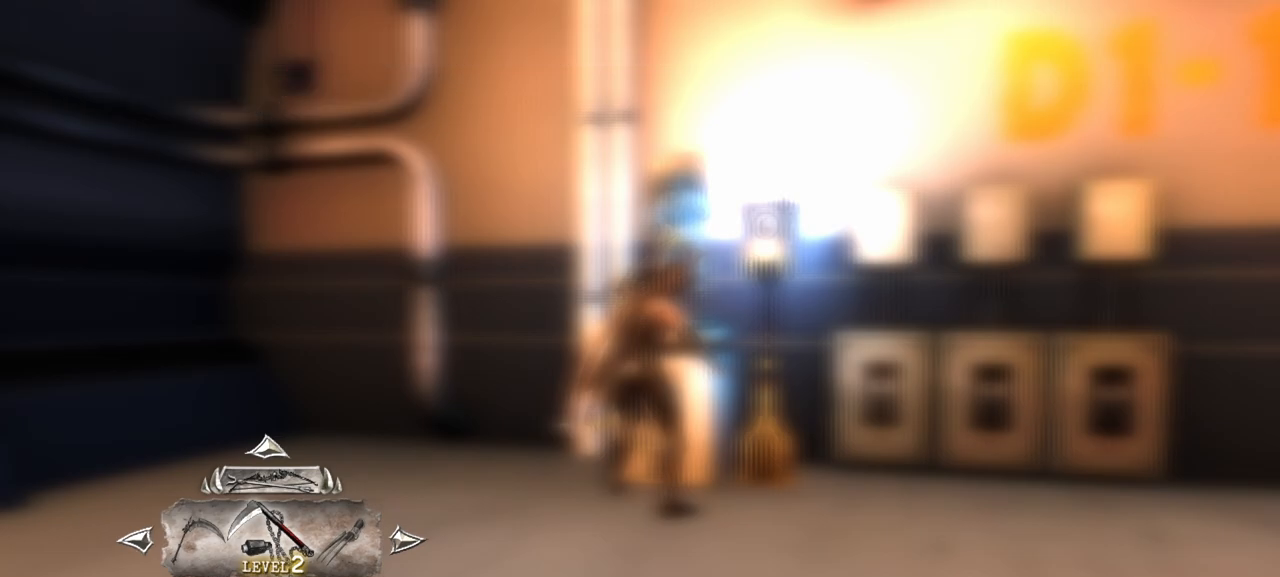
{"buttons": [], "left_stick": "center", "right_stick": "center", "events": []}
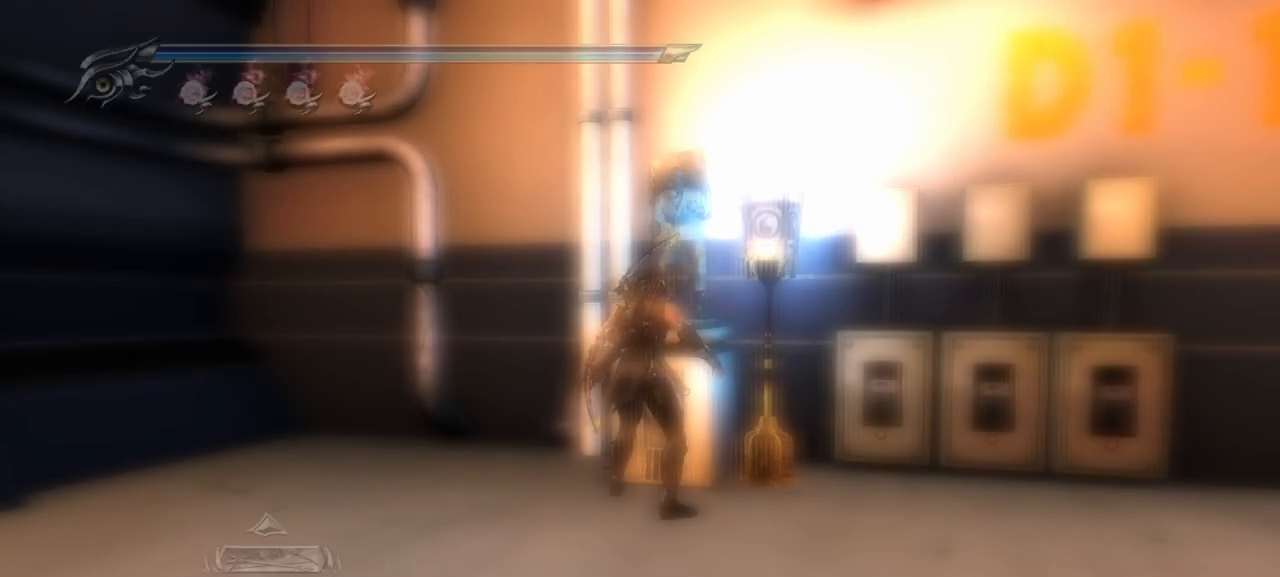
{"buttons": [], "left_stick": "down-right", "right_stick": "center", "events": [[67, "left_stick", "down-right"]]}
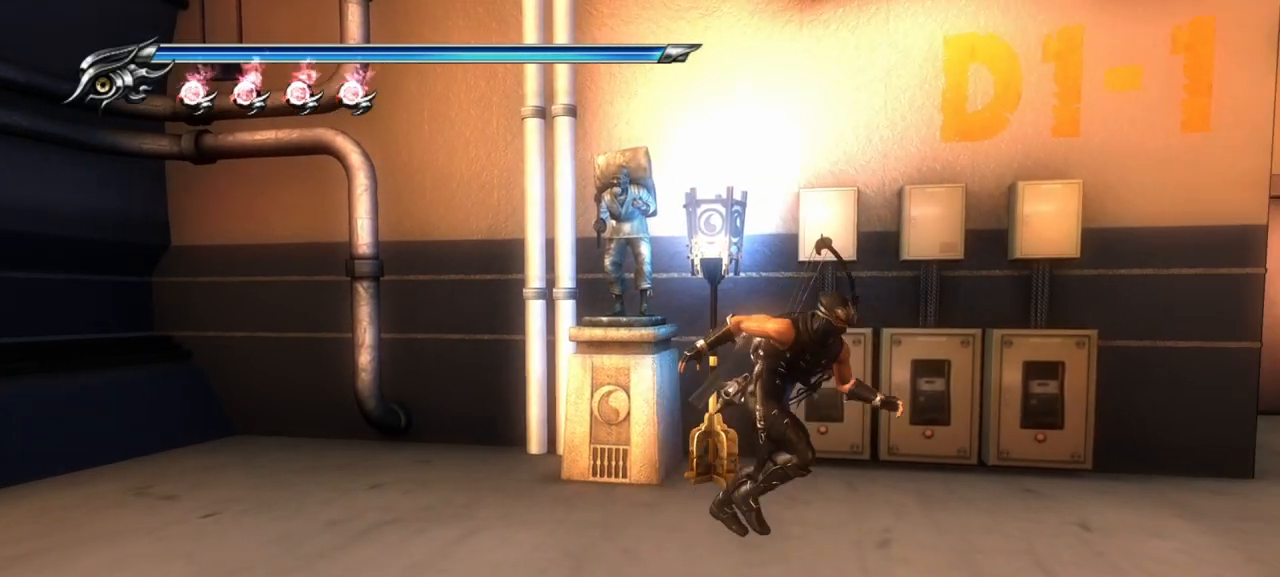
{"buttons": [], "left_stick": "right", "right_stick": "center", "events": [[317, "left_stick", "right"]]}
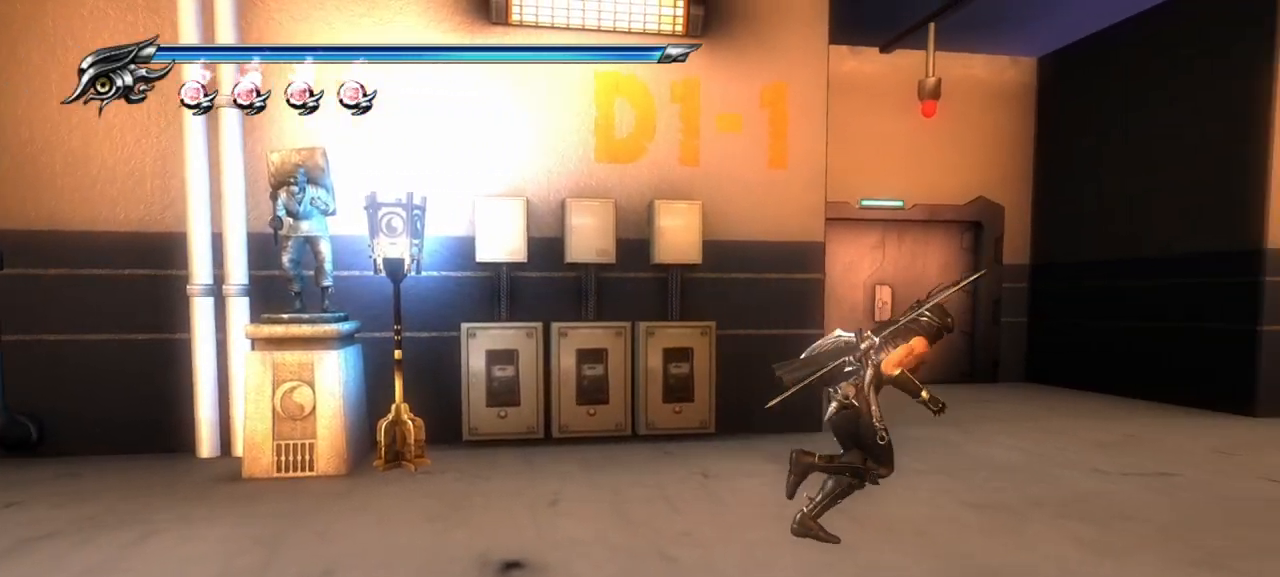
{"buttons": ["SQUARE"], "left_stick": "center", "right_stick": "center", "events": [[100, "left_stick", "center"], [117, "SQUARE", "down"], [250, "SQUARE", "up"], [317, "SQUARE", "down"], [417, "SQUARE", "up"], [483, "SQUARE", "down"]]}
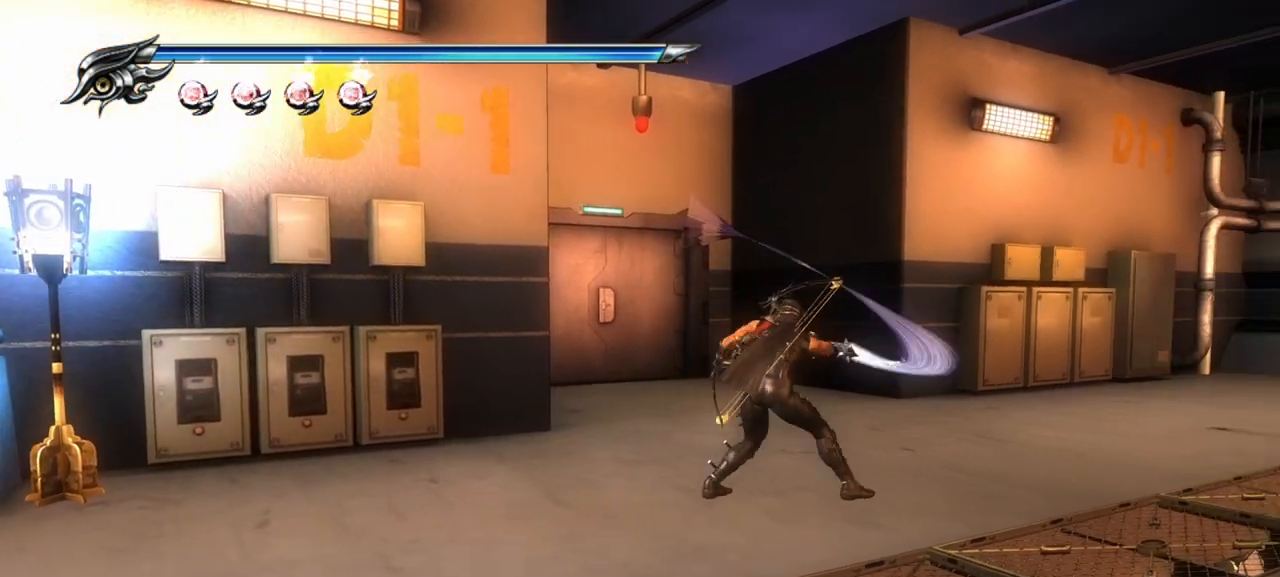
{"buttons": ["TRIANGLE"], "left_stick": "left", "right_stick": "center", "events": [[50, "SQUARE", "up"], [100, "left_stick", "up-left"], [150, "TRIANGLE", "down"], [250, "left_stick", "left"], [417, "TRIANGLE", "up"], [450, "TRIANGLE", "down"]]}
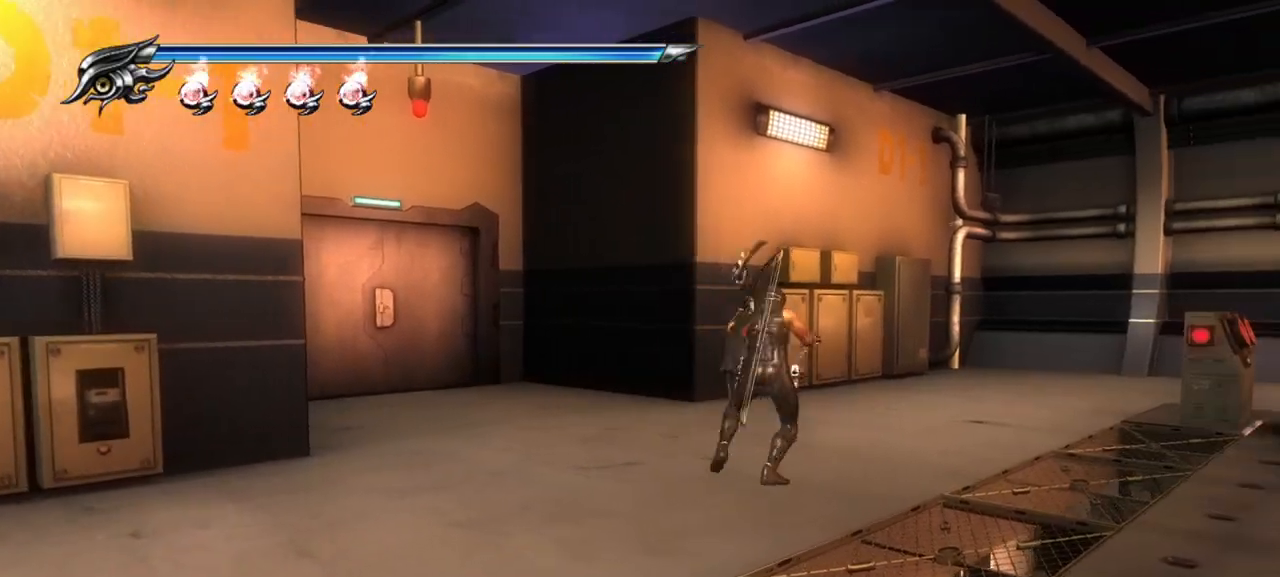
{"buttons": ["TRIANGLE"], "left_stick": "left", "right_stick": "center", "events": [[50, "TRIANGLE", "up"], [83, "TRIANGLE", "down"], [167, "TRIANGLE", "up"], [217, "TRIANGLE", "down"], [300, "TRIANGLE", "up"], [350, "TRIANGLE", "down"], [417, "TRIANGLE", "up"], [483, "TRIANGLE", "down"]]}
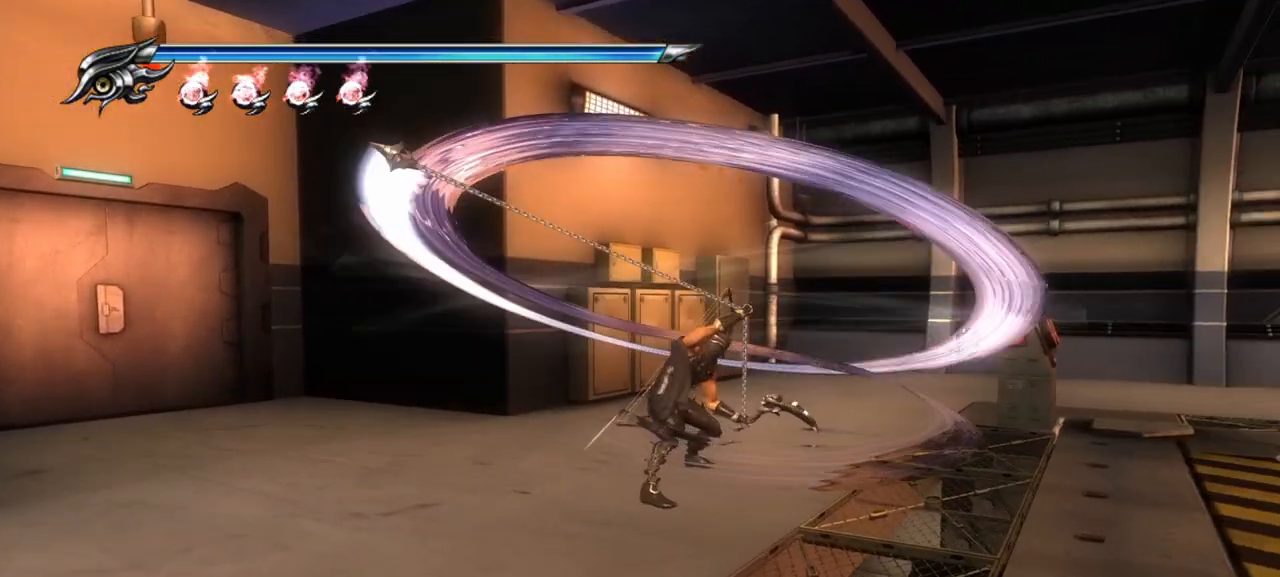
{"buttons": ["TRIANGLE"], "left_stick": "left", "right_stick": "center", "events": [[50, "TRIANGLE", "up"], [117, "TRIANGLE", "down"], [183, "TRIANGLE", "up"], [233, "TRIANGLE", "down"], [317, "TRIANGLE", "up"], [367, "TRIANGLE", "down"], [433, "TRIANGLE", "up"], [483, "TRIANGLE", "down"]]}
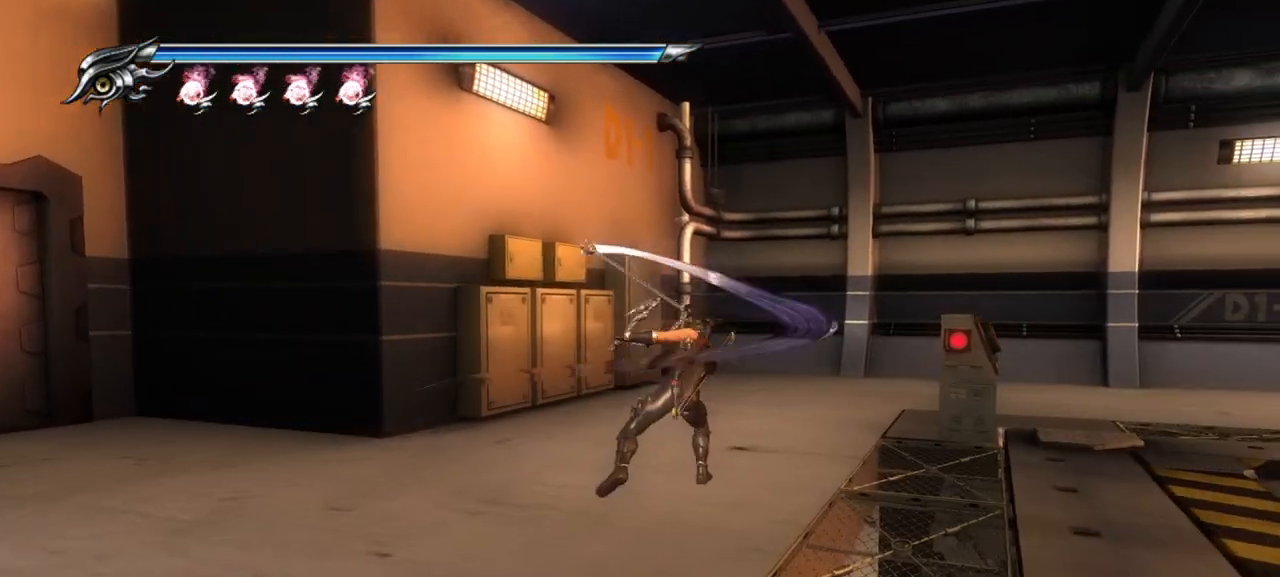
{"buttons": [], "left_stick": "down", "right_stick": "center", "events": [[67, "TRIANGLE", "up"], [117, "TRIANGLE", "down"], [167, "TRIANGLE", "up"], [333, "SQUARE", "down"], [400, "left_stick", "down"], [450, "SQUARE", "up"]]}
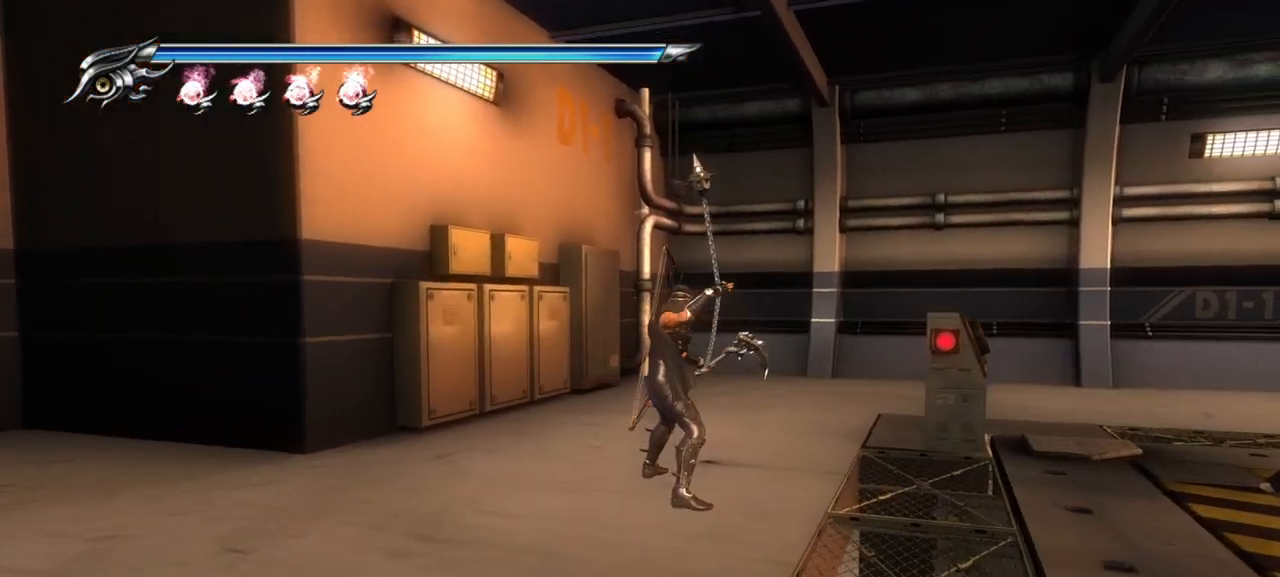
{"buttons": [], "left_stick": "down-left", "right_stick": "left", "events": [[167, "right_stick", "left"], [300, "left_stick", "down-left"]]}
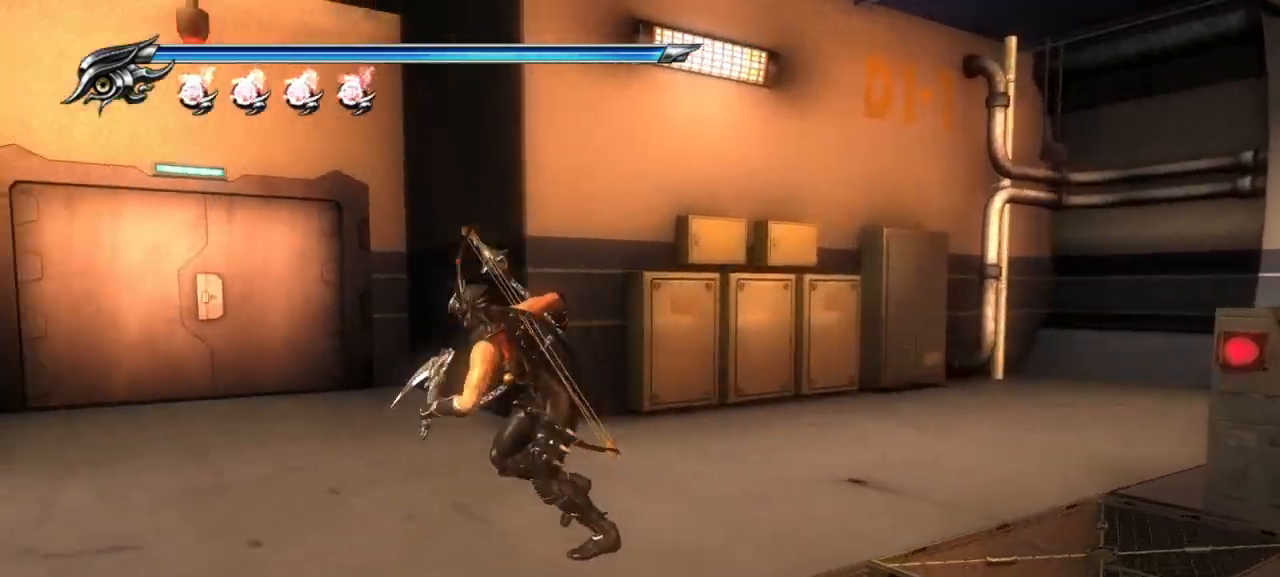
{"buttons": [], "left_stick": "up", "right_stick": "center", "events": [[33, "left_stick", "up-left"], [100, "right_stick", "center"], [117, "left_stick", "up"]]}
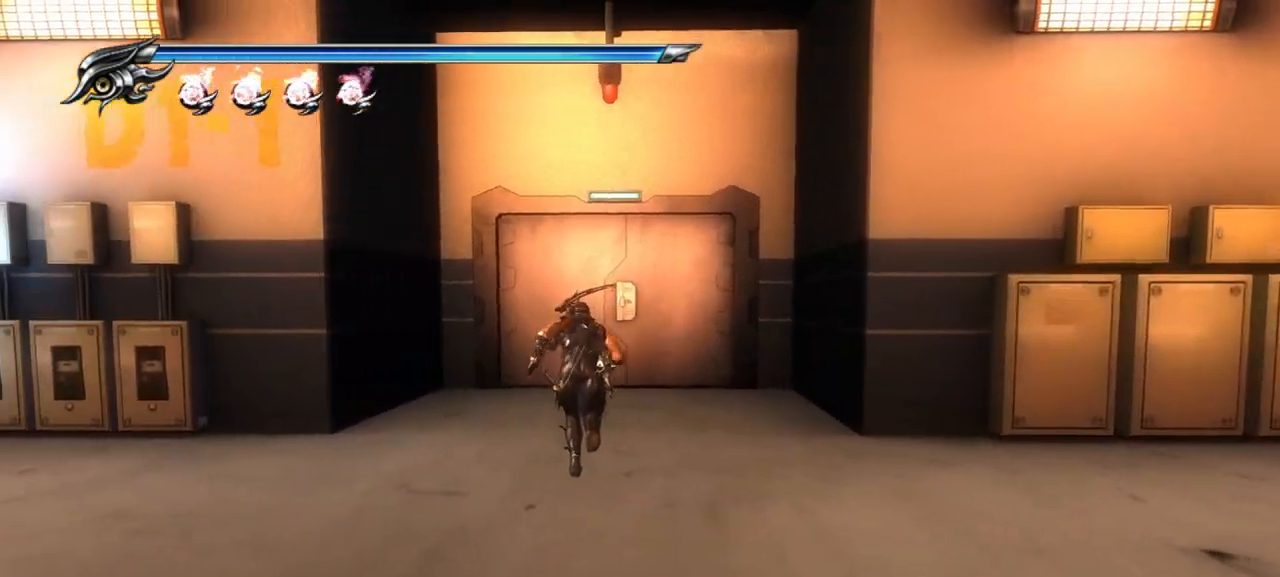
{"buttons": [], "left_stick": "up", "right_stick": "center", "events": []}
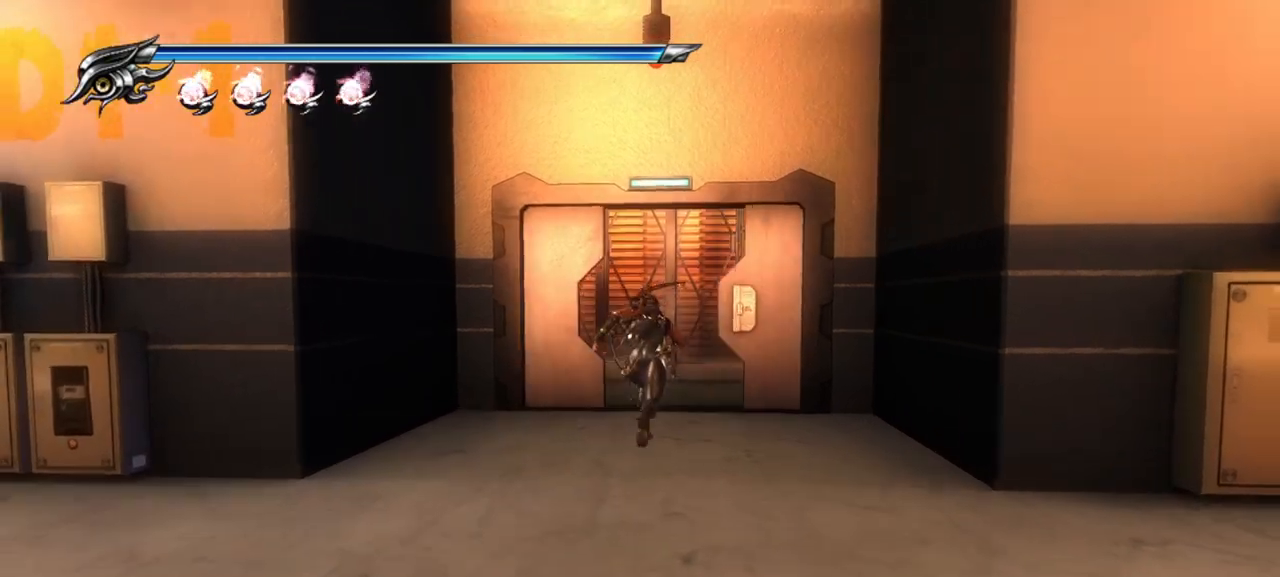
{"buttons": [], "left_stick": "up", "right_stick": "center", "events": []}